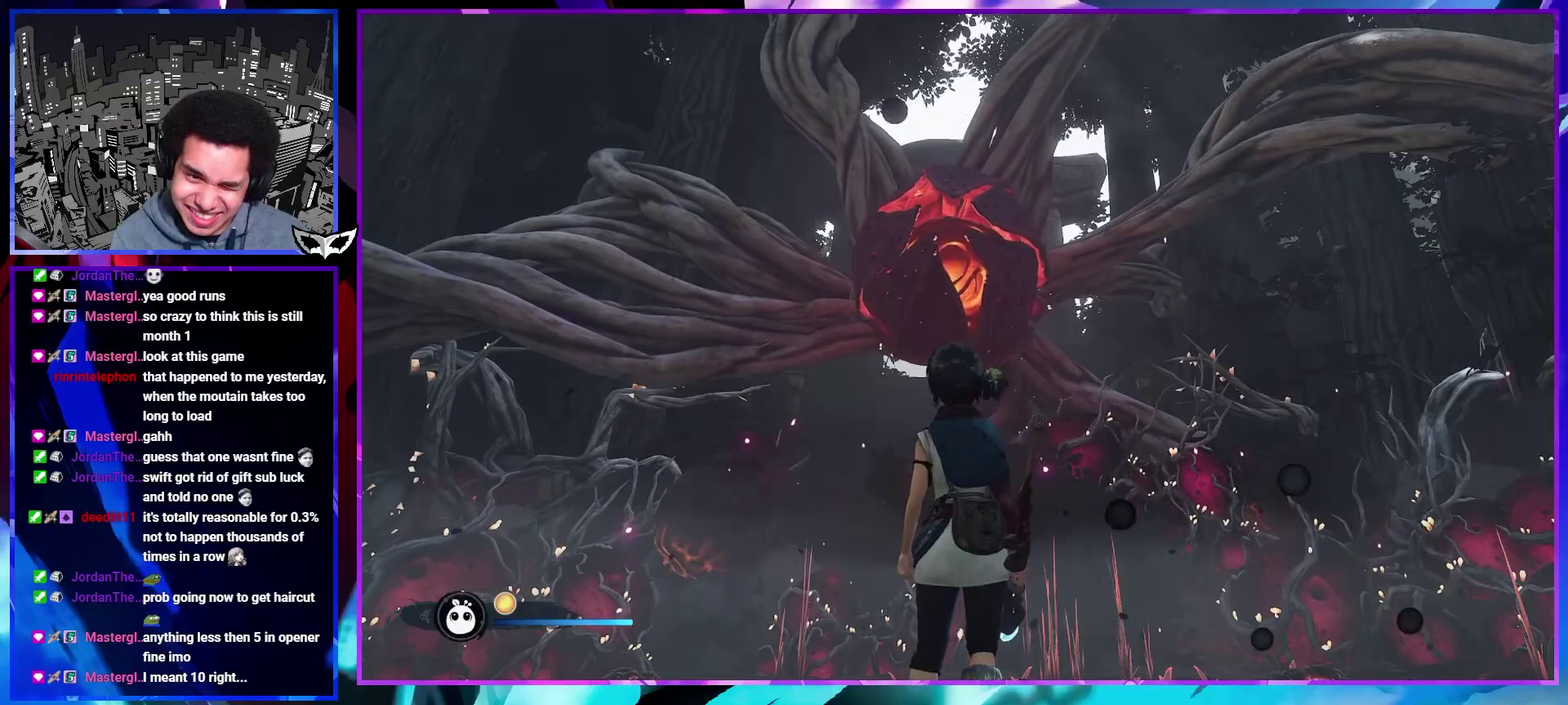
Gameplay with a controller (PlayStation layout); each line is a JSON object with the inputs held at the frame after it. "events" lists button and stick changes between this image and that frame as [ms after this image, input, new state], when the widget could be followed in between. This overlay highlights the sticks when they move; stick clicks (L3 R3) are not distinguishable. Not read: CROSS L3 R3 TRIANGLE.
{"buttons": [], "left_stick": "center", "right_stick": "center", "events": [[33, "SQUARE", "up"], [100, "SQUARE", "down"], [183, "SQUARE", "up"], [250, "SQUARE", "down"], [317, "SQUARE", "up"], [400, "SQUARE", "down"], [483, "SQUARE", "up"]]}
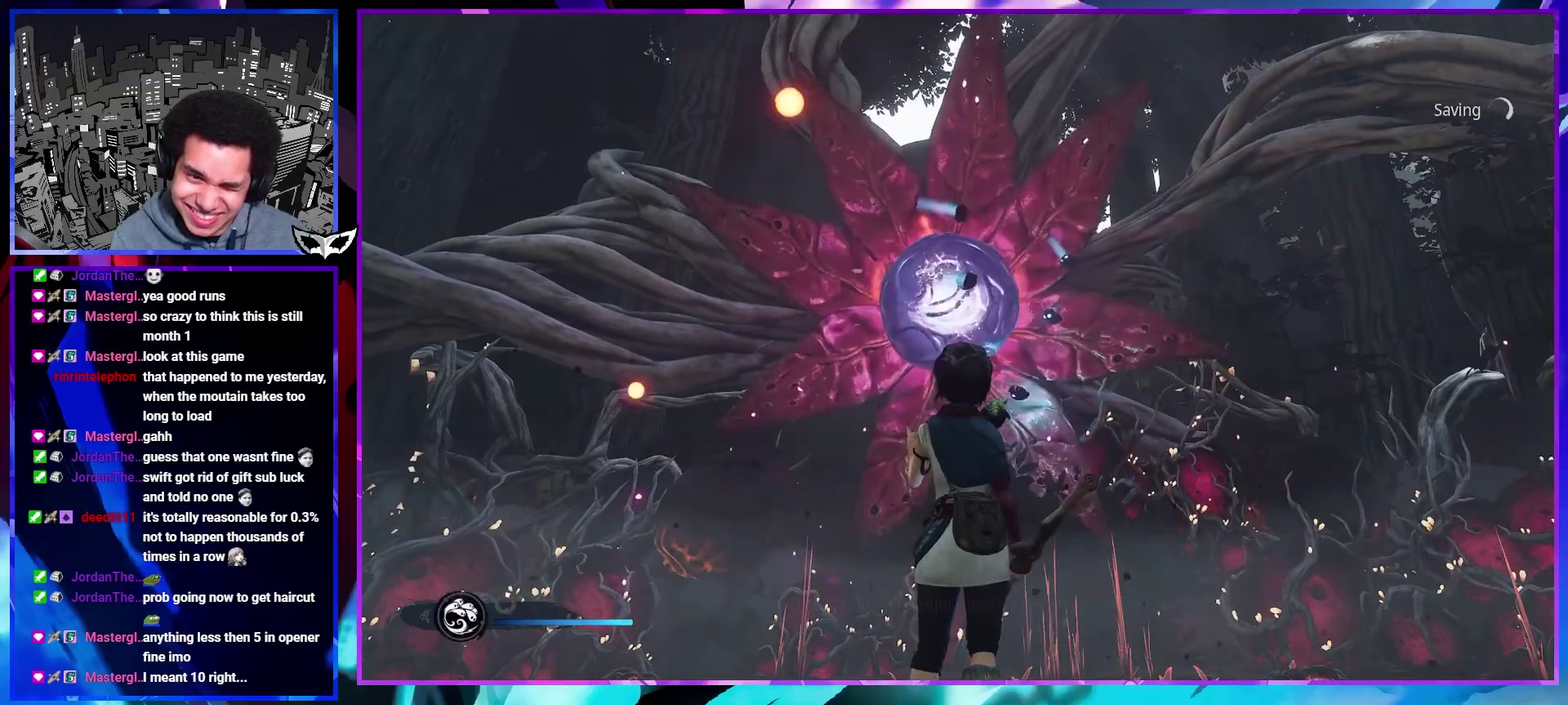
{"buttons": ["L1"], "left_stick": "center", "right_stick": "center", "events": [[33, "L1", "down"], [133, "L1", "up"], [183, "L1", "down"], [283, "L1", "up"], [350, "L1", "down"], [450, "L1", "up"], [500, "L1", "down"]]}
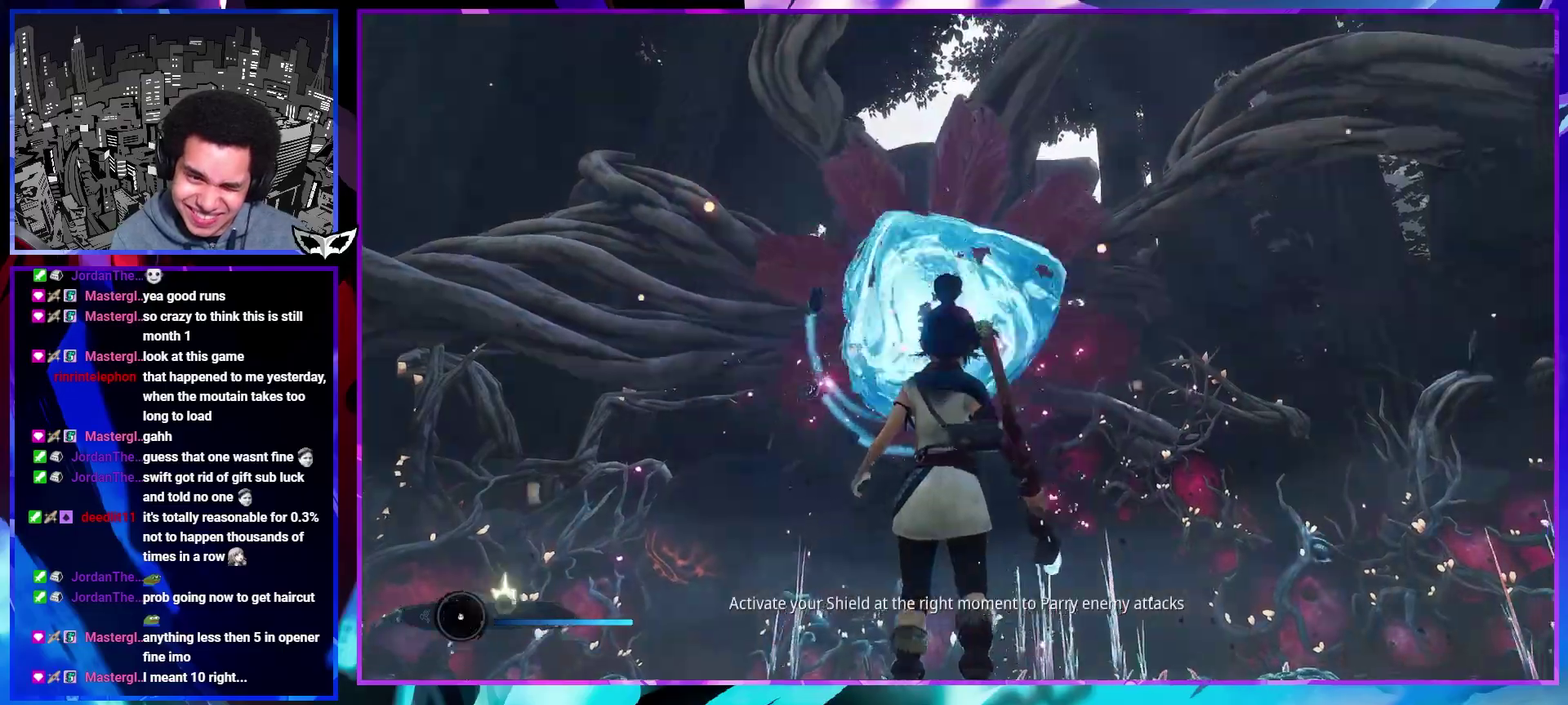
{"buttons": ["L1"], "left_stick": "center", "right_stick": "center", "events": [[100, "L1", "up"], [150, "L1", "down"], [233, "L1", "up"], [283, "L1", "down"]]}
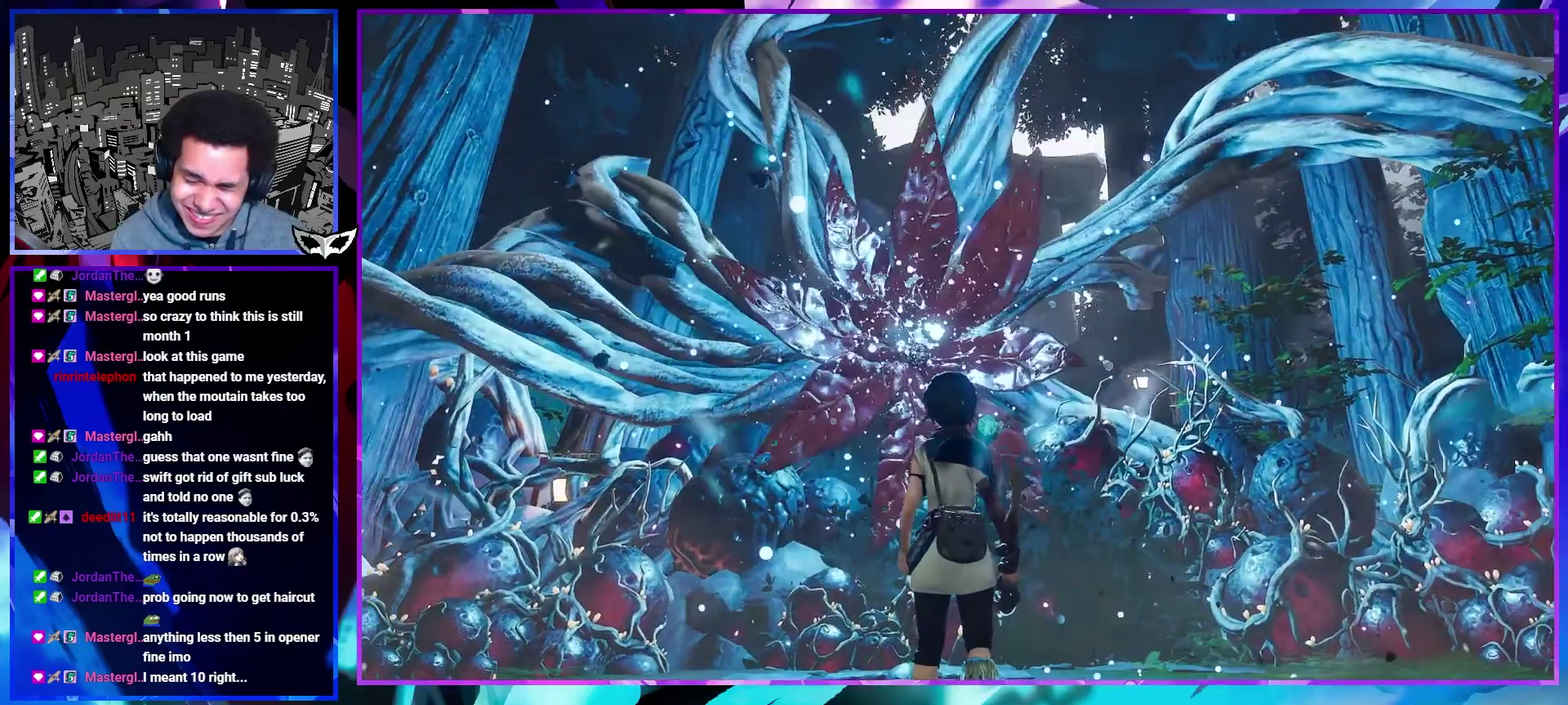
{"buttons": [], "left_stick": "center", "right_stick": "center", "events": [[67, "L1", "up"]]}